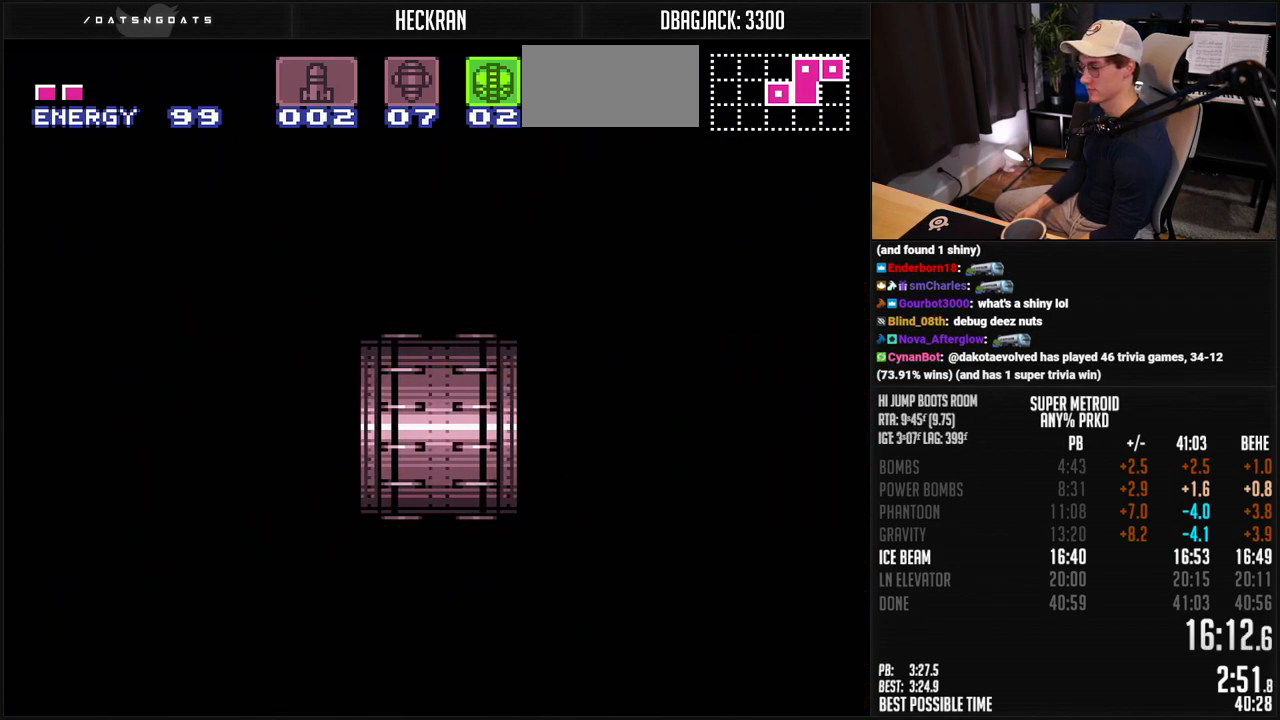
Gameplay with a controller (Nintendo layout); each line is a JSON object with the inputs held at the frame after it. "events" lists button and stick changes between this image and that frame as [ms after this image, input, new state], when the widget could be followed in between. Not read: L3 R3.
{"buttons": ["B", "DPAD_DOWN"], "events": [[133, "R1", "down"], [200, "R1", "up"], [334, "R1", "down"], [417, "R1", "up"]]}
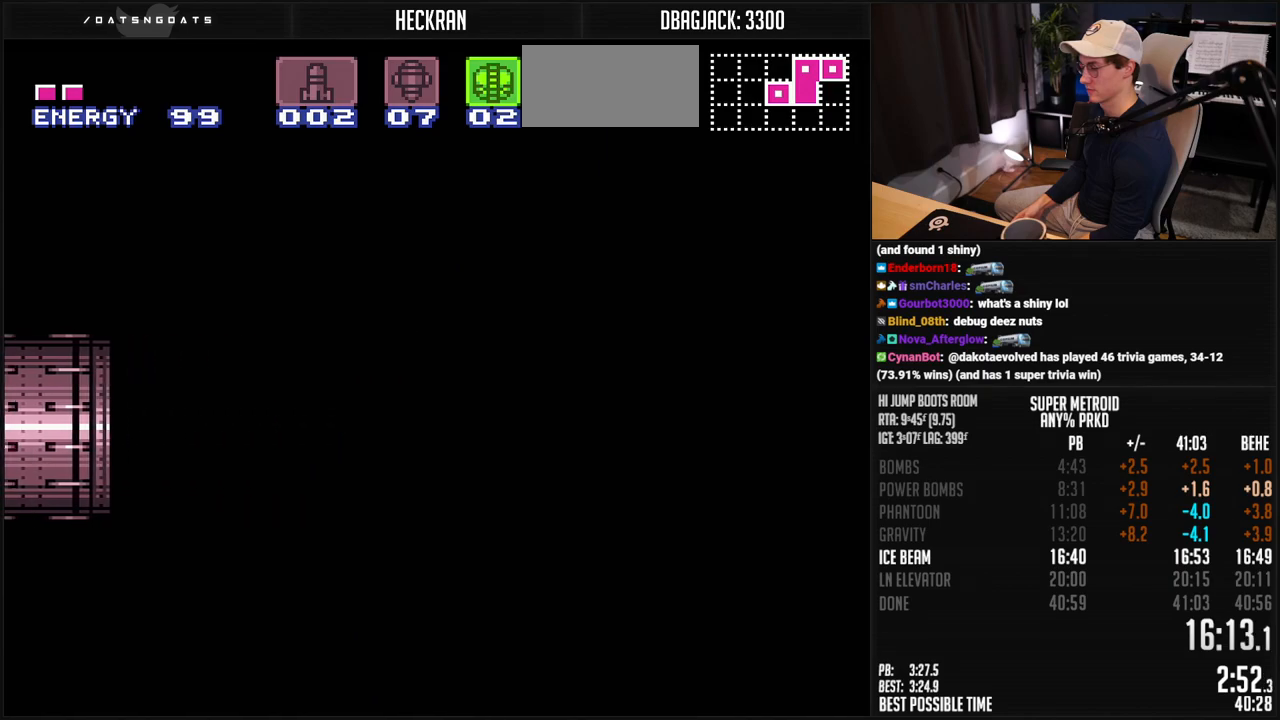
{"buttons": ["B", "DPAD_DOWN"], "events": [[217, "R1", "down"], [300, "R1", "up"], [417, "R1", "down"], [468, "R1", "up"]]}
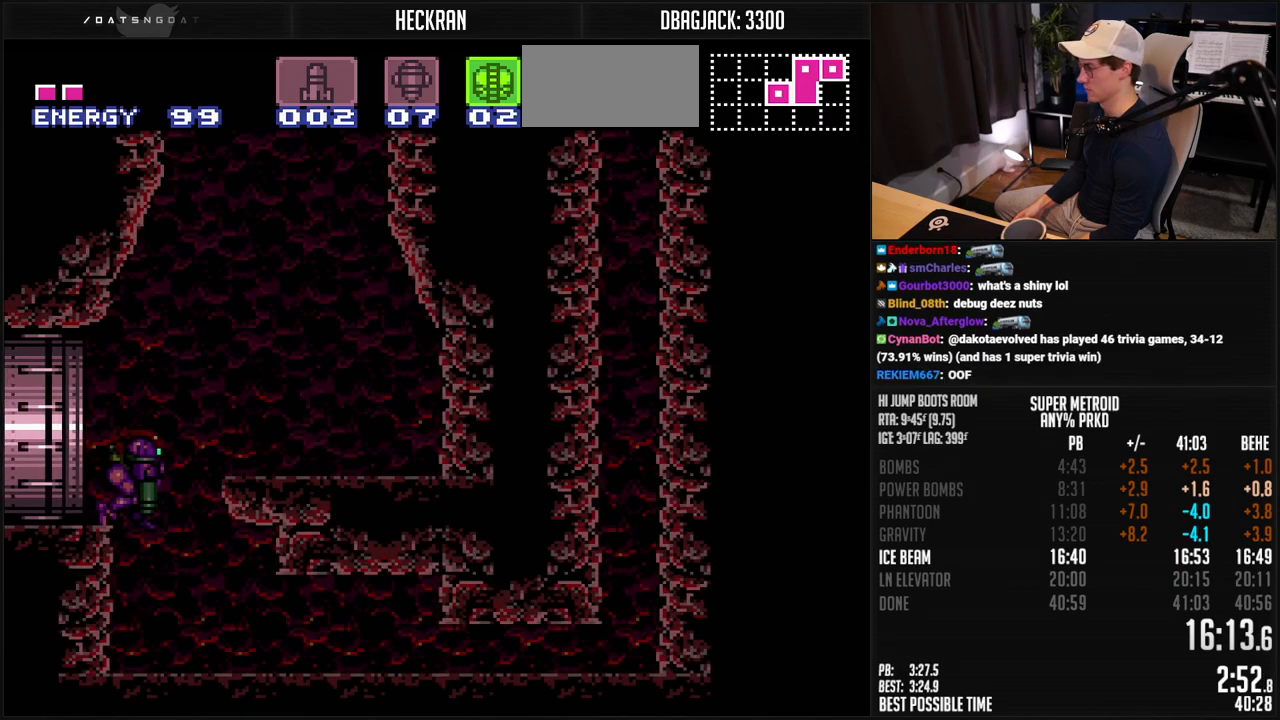
{"buttons": ["A", "B", "DPAD_DOWN", "DPAD_RIGHT"], "events": [[17, "R1", "down"], [117, "R1", "up"], [200, "A", "down"], [434, "DPAD_RIGHT", "down"]]}
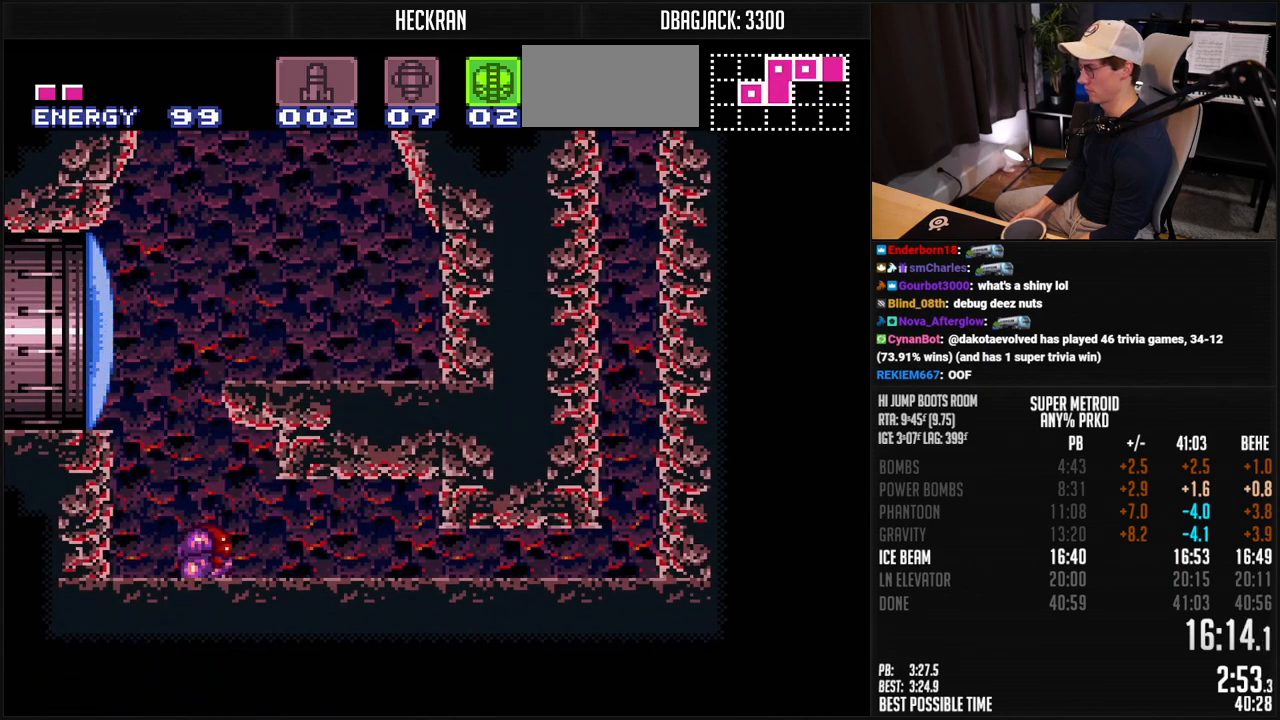
{"buttons": ["A", "B", "DPAD_RIGHT"], "events": [[33, "DPAD_DOWN", "up"]]}
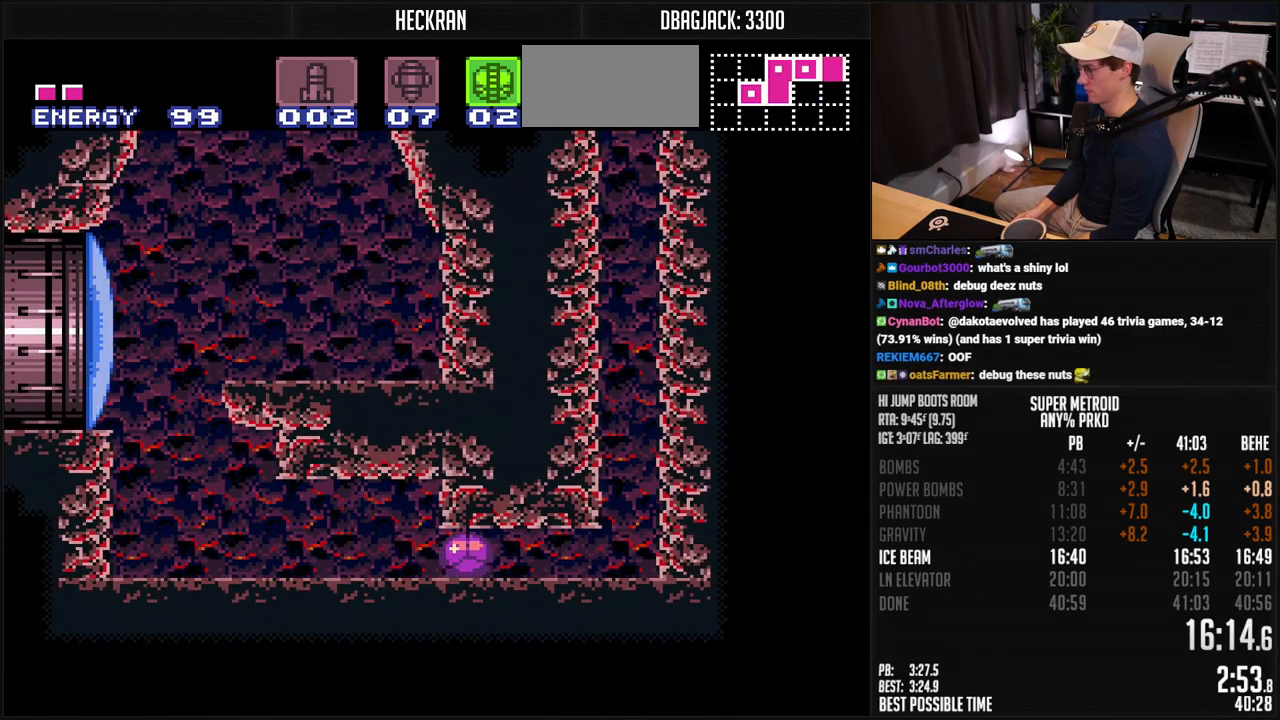
{"buttons": ["A", "B", "DPAD_UP"], "events": [[284, "DPAD_RIGHT", "up"], [301, "DPAD_UP", "down"], [351, "DPAD_UP", "up"], [418, "DPAD_UP", "down"], [468, "DPAD_UP", "up"], [501, "DPAD_UP", "down"]]}
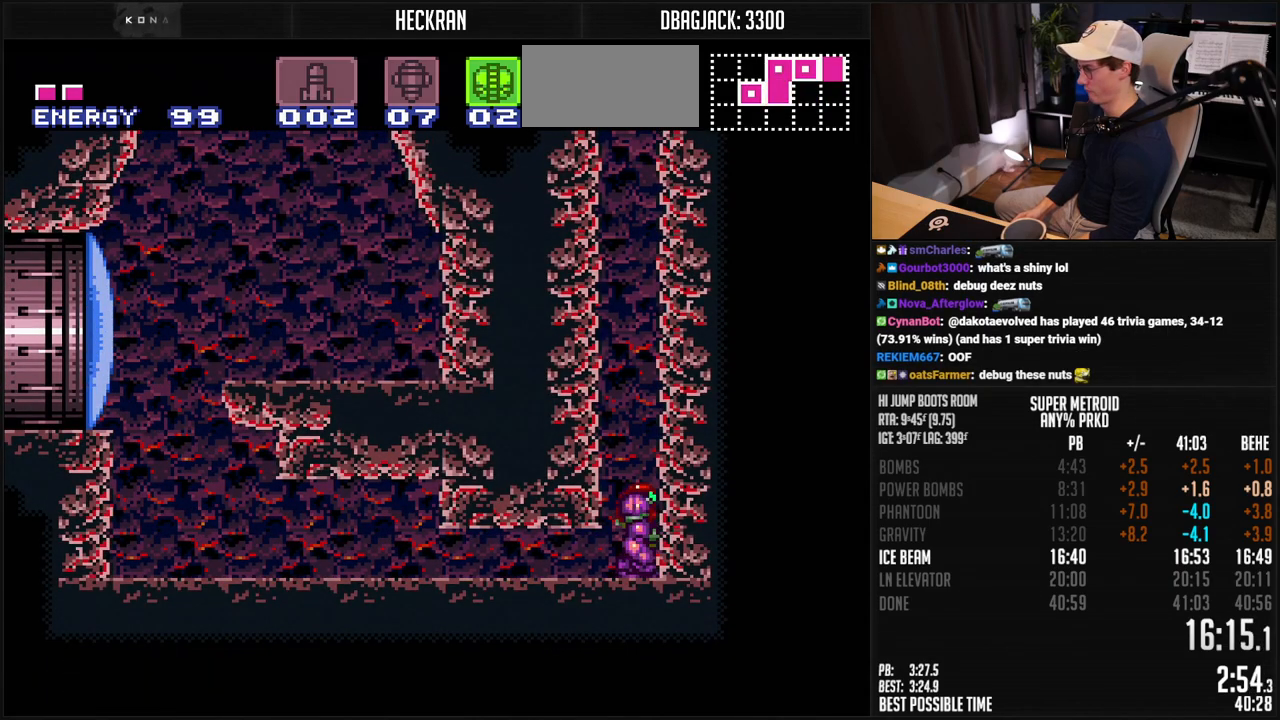
{"buttons": ["A", "B", "DPAD_RIGHT"], "events": [[84, "DPAD_UP", "up"], [117, "DPAD_LEFT", "down"], [334, "DPAD_LEFT", "up"], [501, "DPAD_RIGHT", "down"]]}
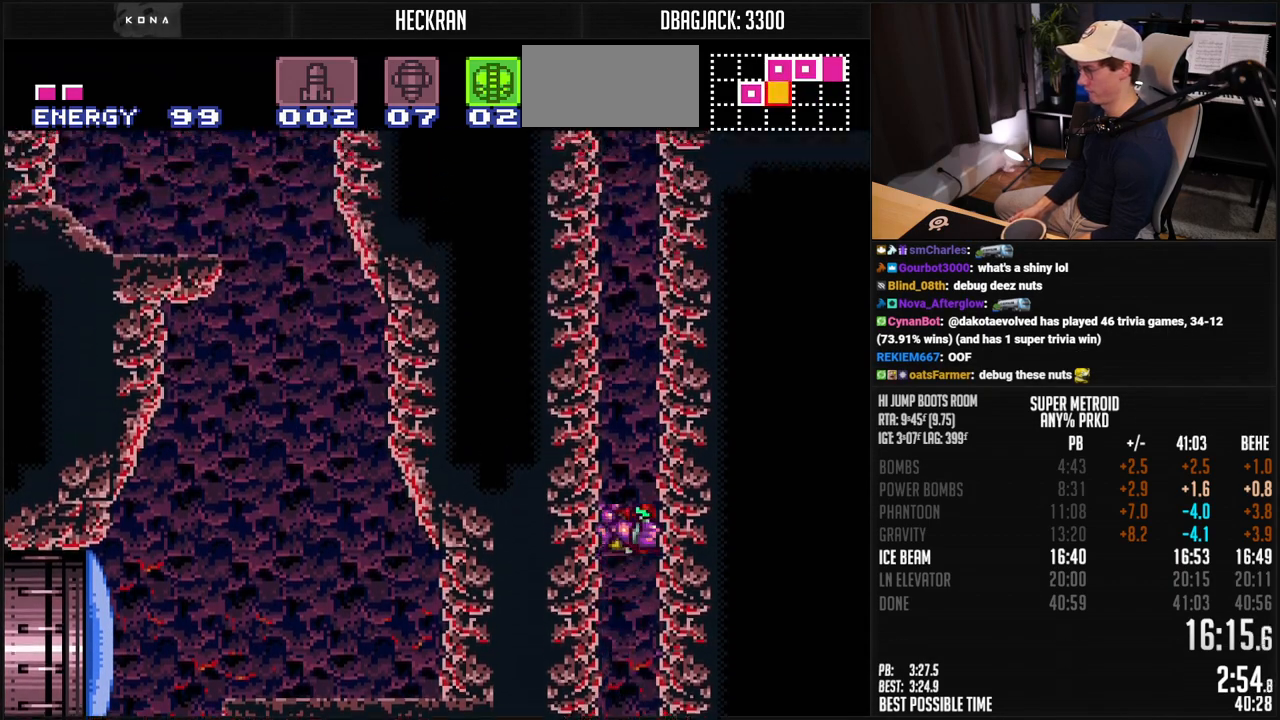
{"buttons": ["A", "B", "DPAD_RIGHT"], "events": [[34, "A", "up"], [34, "B", "up"], [50, "B", "down"], [100, "A", "down"], [134, "DPAD_DOWN", "down"], [167, "DPAD_RIGHT", "up"], [234, "DPAD_RIGHT", "down"], [267, "DPAD_DOWN", "up"], [384, "X", "down"], [485, "X", "up"]]}
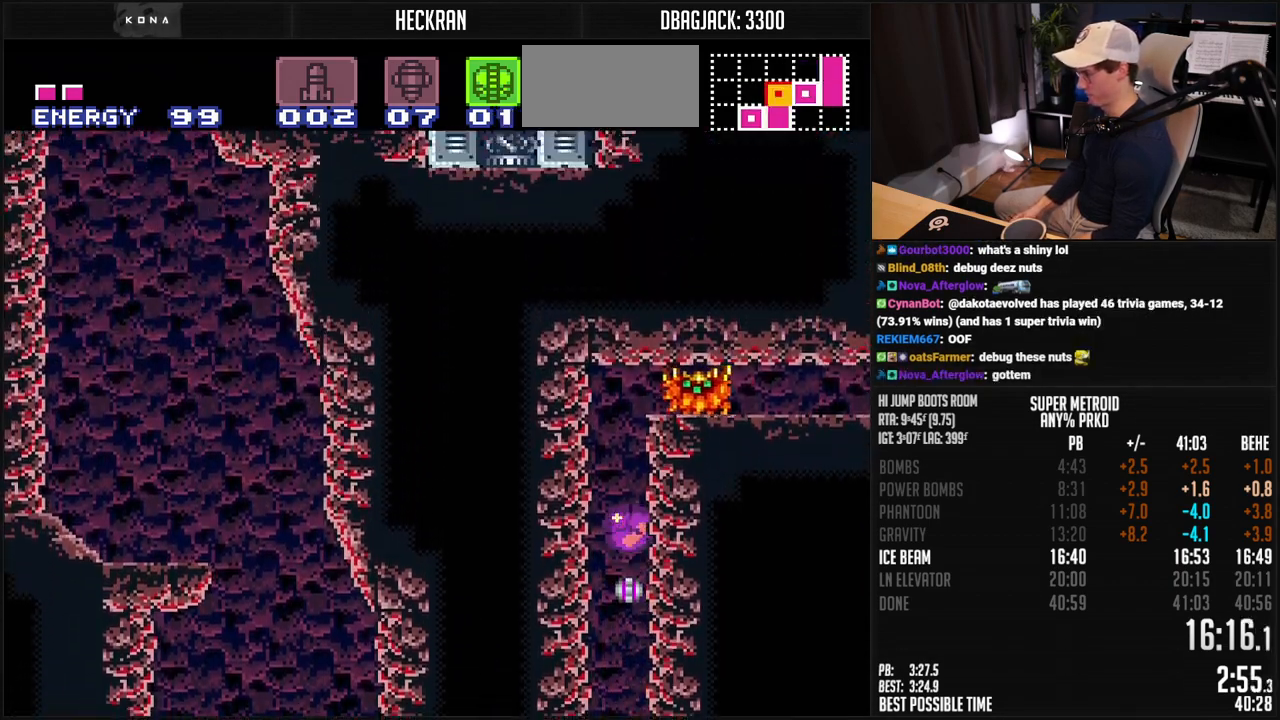
{"buttons": ["DPAD_RIGHT"], "events": [[401, "A", "up"], [401, "B", "up"]]}
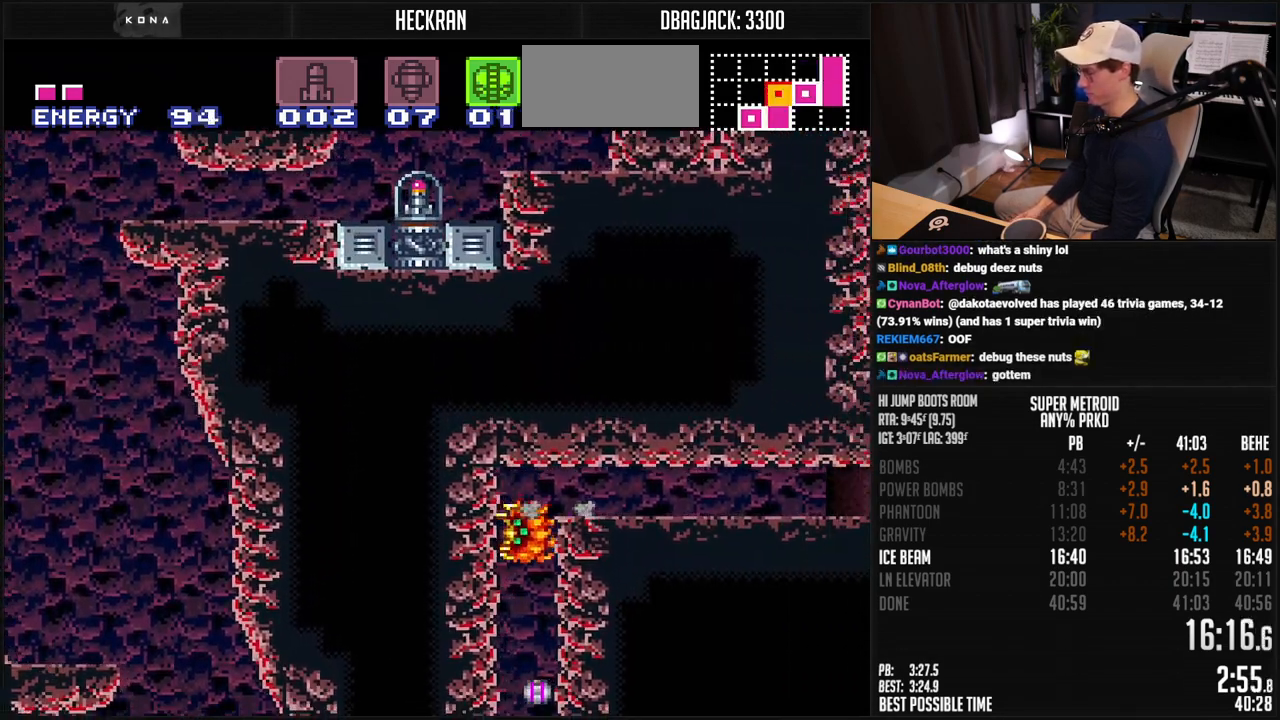
{"buttons": ["B", "DPAD_RIGHT"], "events": [[16, "B", "down"], [33, "Y", "down"], [83, "Y", "up"]]}
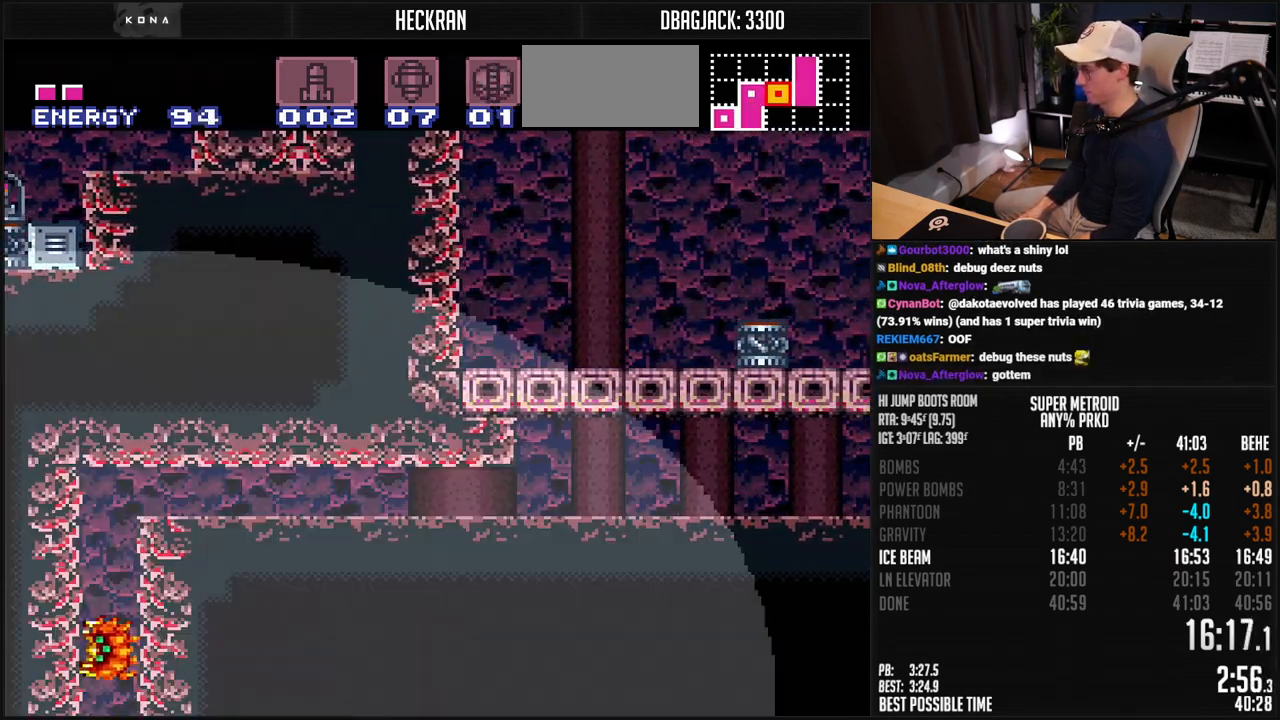
{"buttons": ["B", "DPAD_RIGHT"], "events": []}
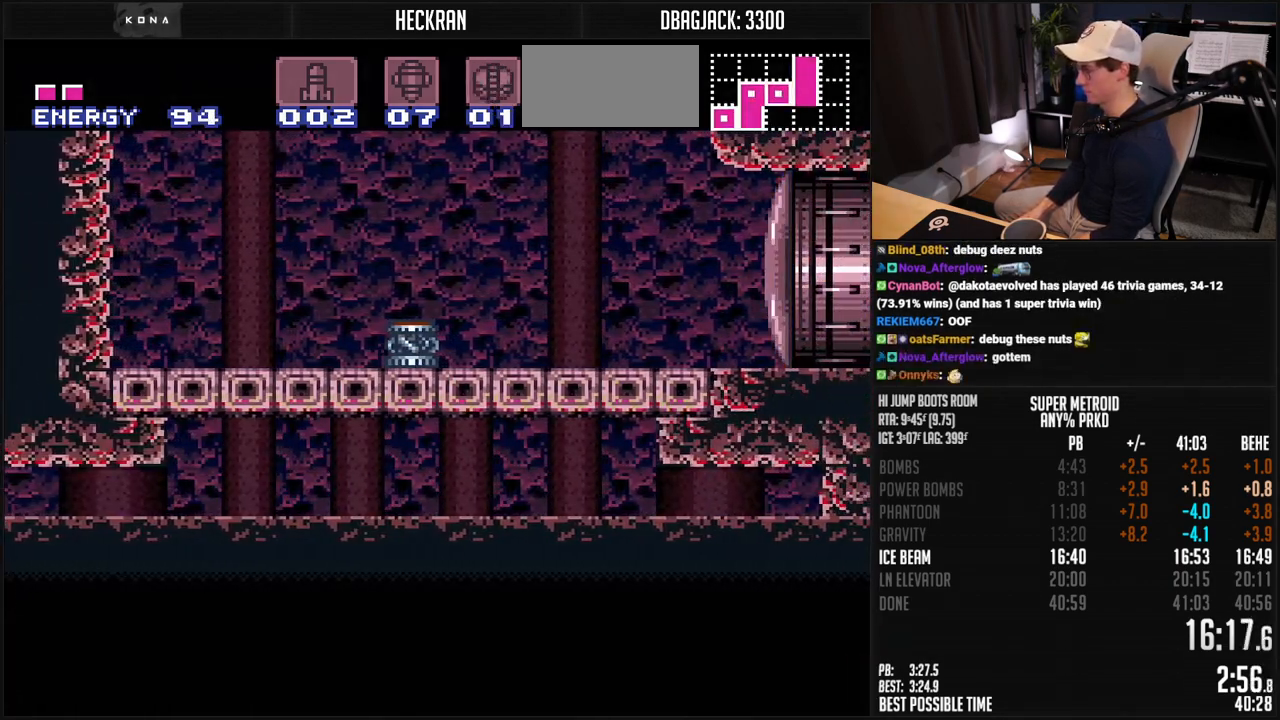
{"buttons": ["B"], "events": [[300, "DPAD_UP", "down"], [317, "DPAD_RIGHT", "up"], [334, "DPAD_UP", "up"]]}
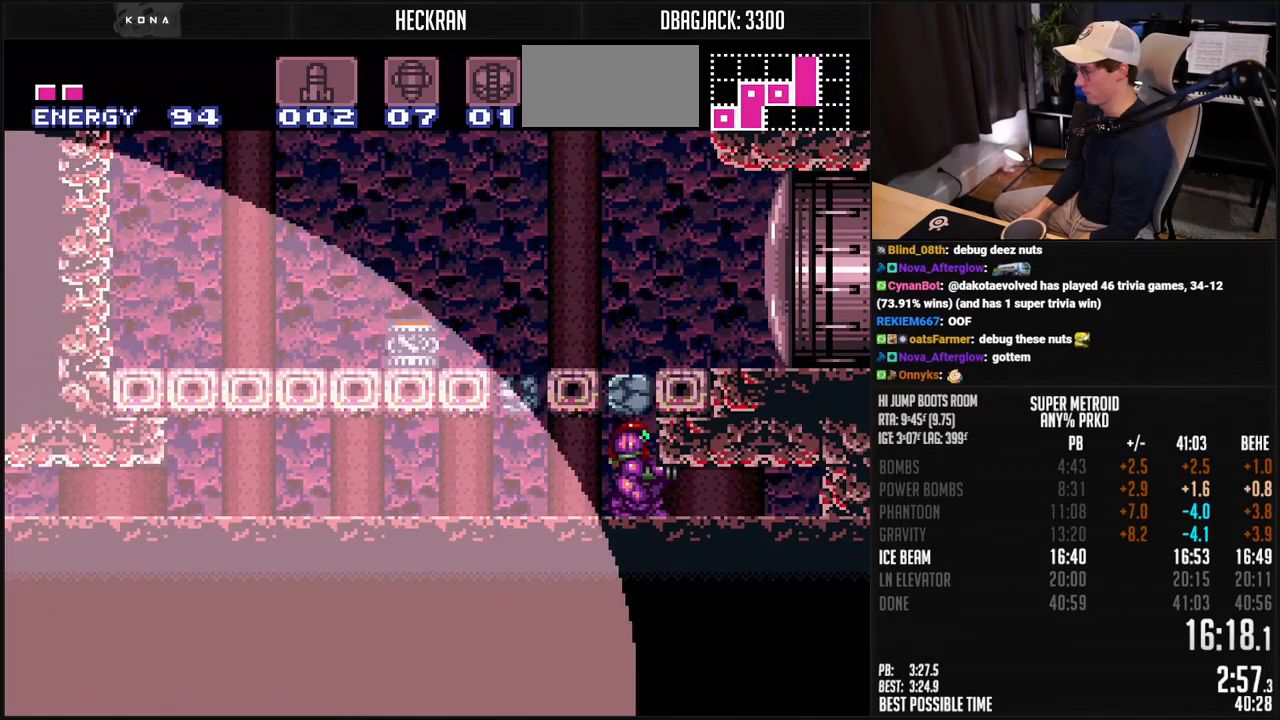
{"buttons": ["B", "DPAD_RIGHT"], "events": [[100, "A", "down"], [133, "DPAD_RIGHT", "down"], [317, "A", "up"], [317, "B", "up"], [317, "DPAD_RIGHT", "up"], [334, "B", "down"], [367, "X", "down"], [451, "X", "up"], [467, "DPAD_RIGHT", "down"]]}
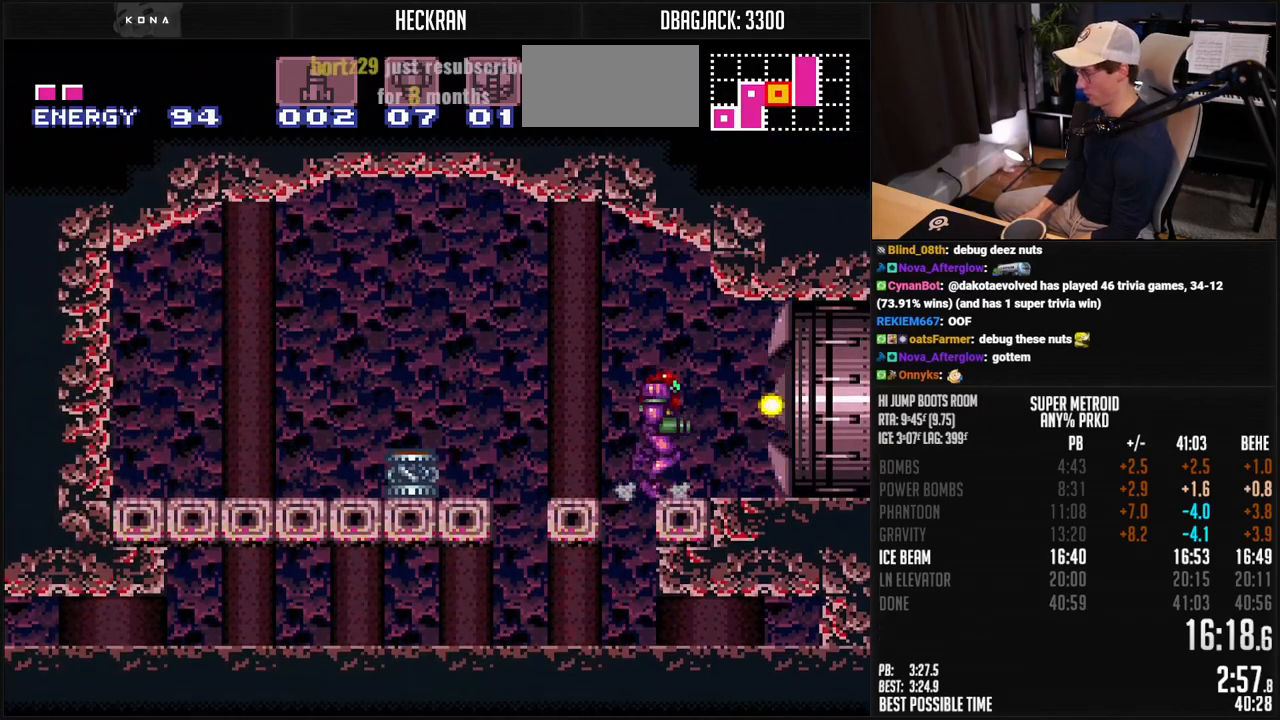
{"buttons": ["A", "B"], "events": [[267, "A", "down"], [351, "DPAD_RIGHT", "up"]]}
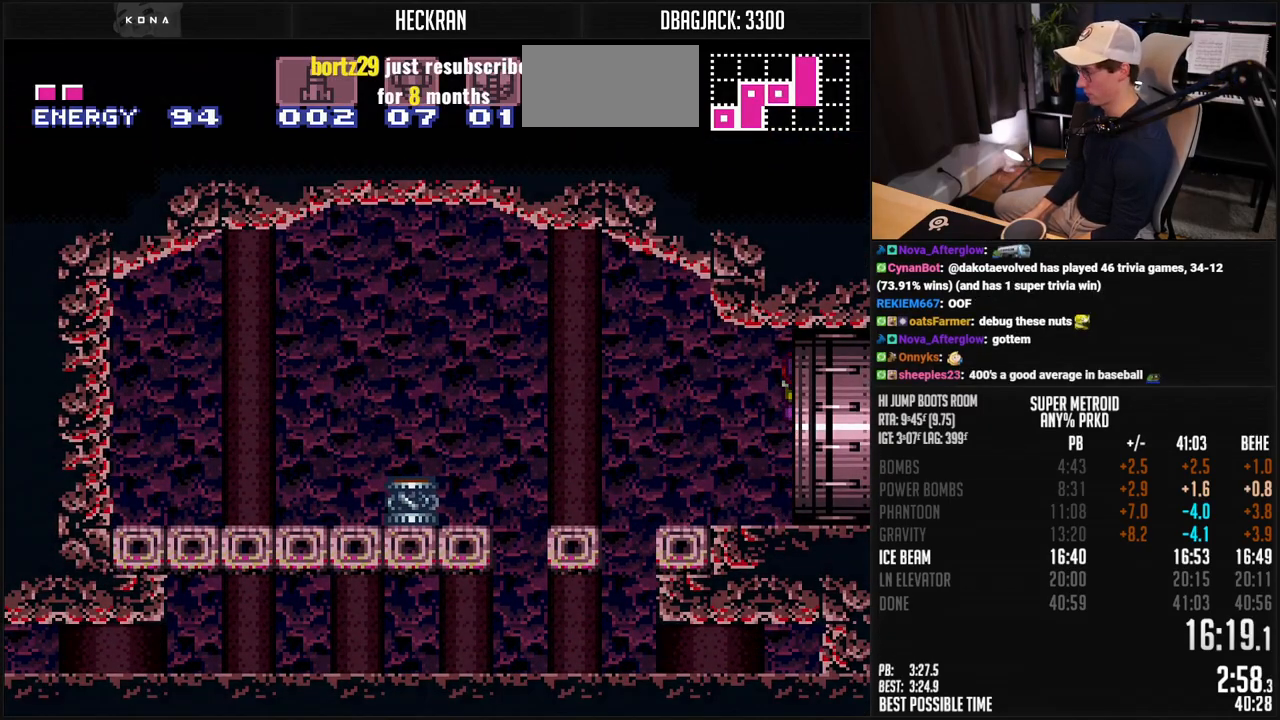
{"buttons": [], "events": [[401, "A", "up"], [401, "B", "up"]]}
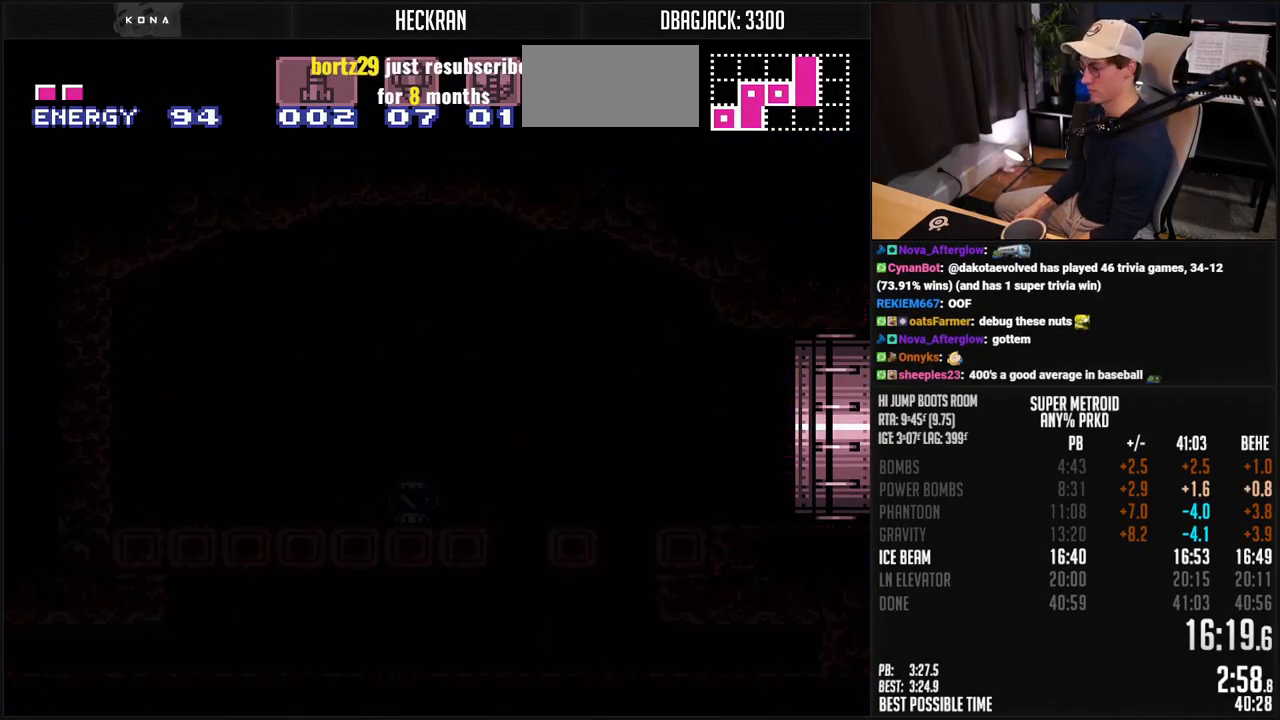
{"buttons": ["A"], "events": [[67, "B", "down"], [301, "B", "up"], [401, "B", "down"], [451, "A", "down"], [451, "B", "up"]]}
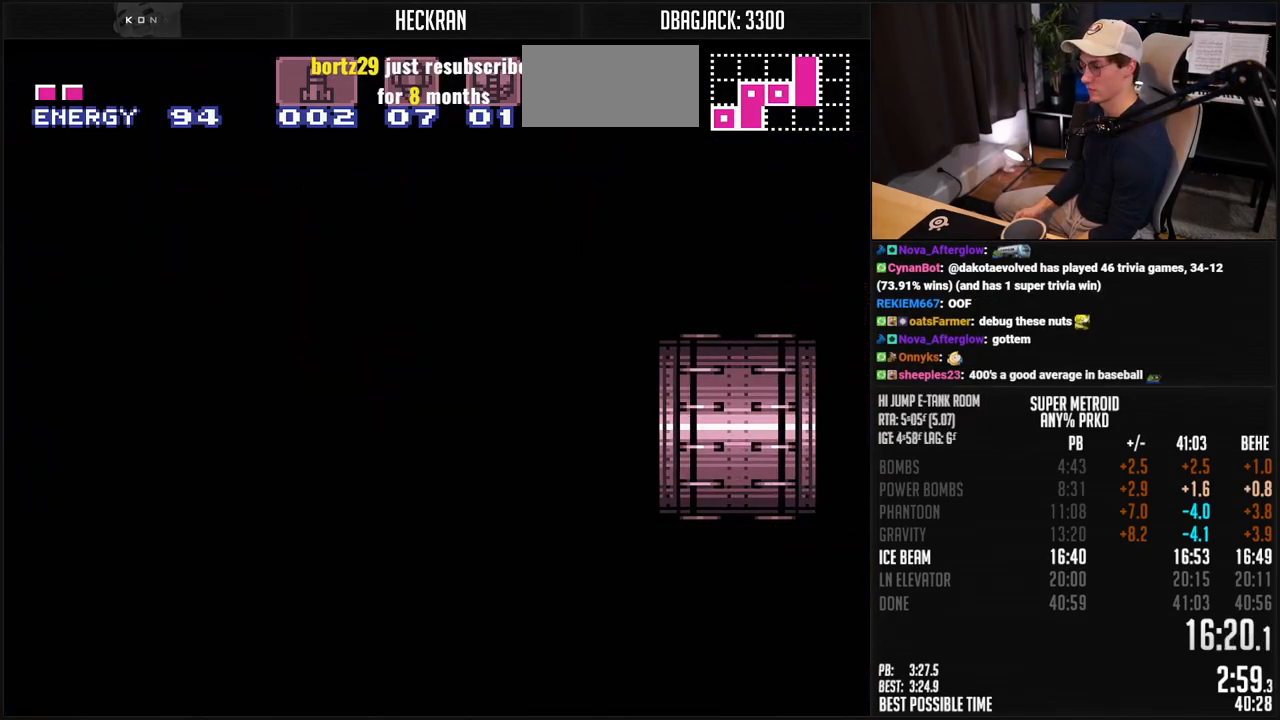
{"buttons": [], "events": [[33, "A", "up"], [334, "B", "down"], [384, "A", "down"], [484, "A", "up"], [484, "B", "up"]]}
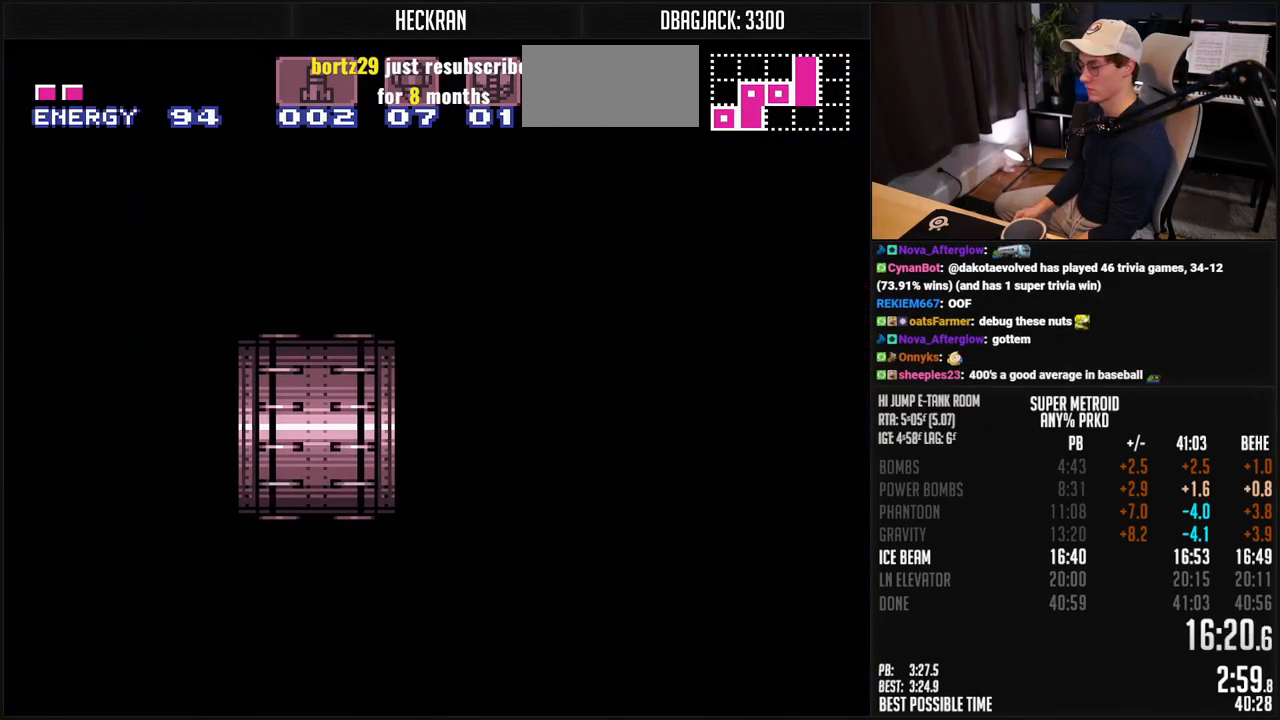
{"buttons": ["A", "B"], "events": [[234, "B", "down"], [284, "A", "down"]]}
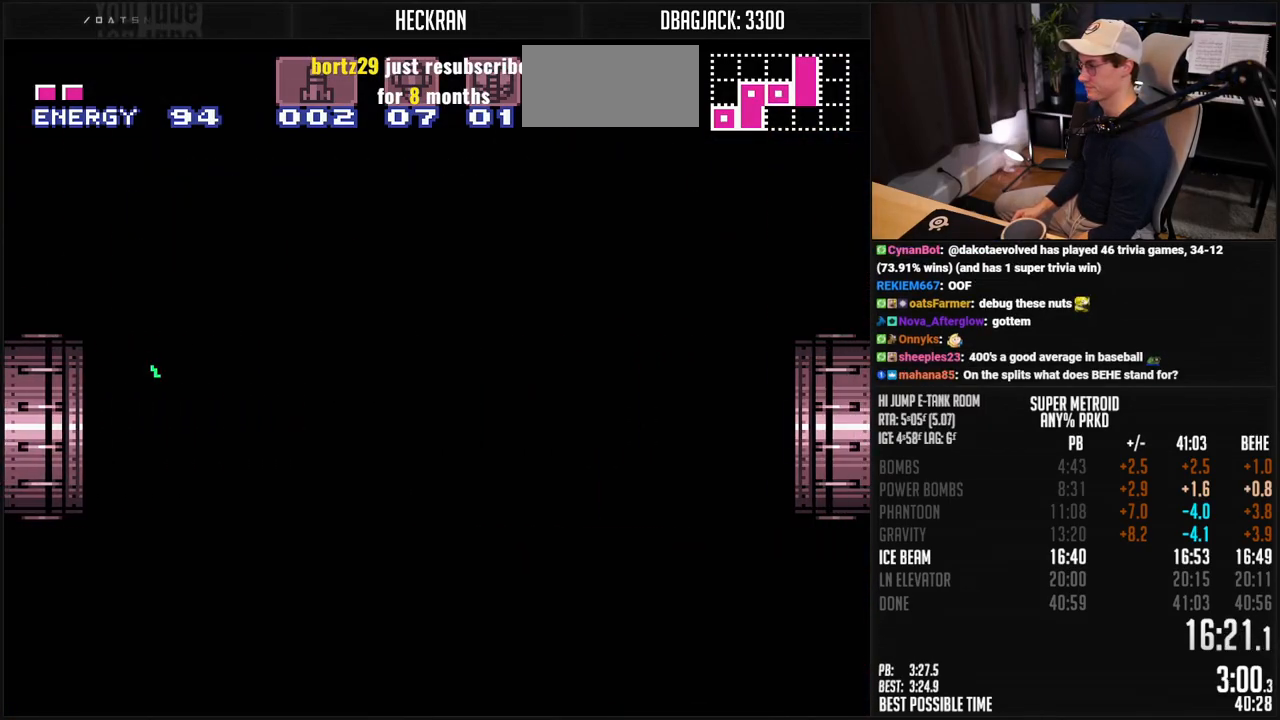
{"buttons": ["A", "B", "DPAD_RIGHT"], "events": [[17, "DPAD_RIGHT", "down"], [167, "X", "down"], [284, "X", "up"], [317, "X", "down"], [418, "X", "up"]]}
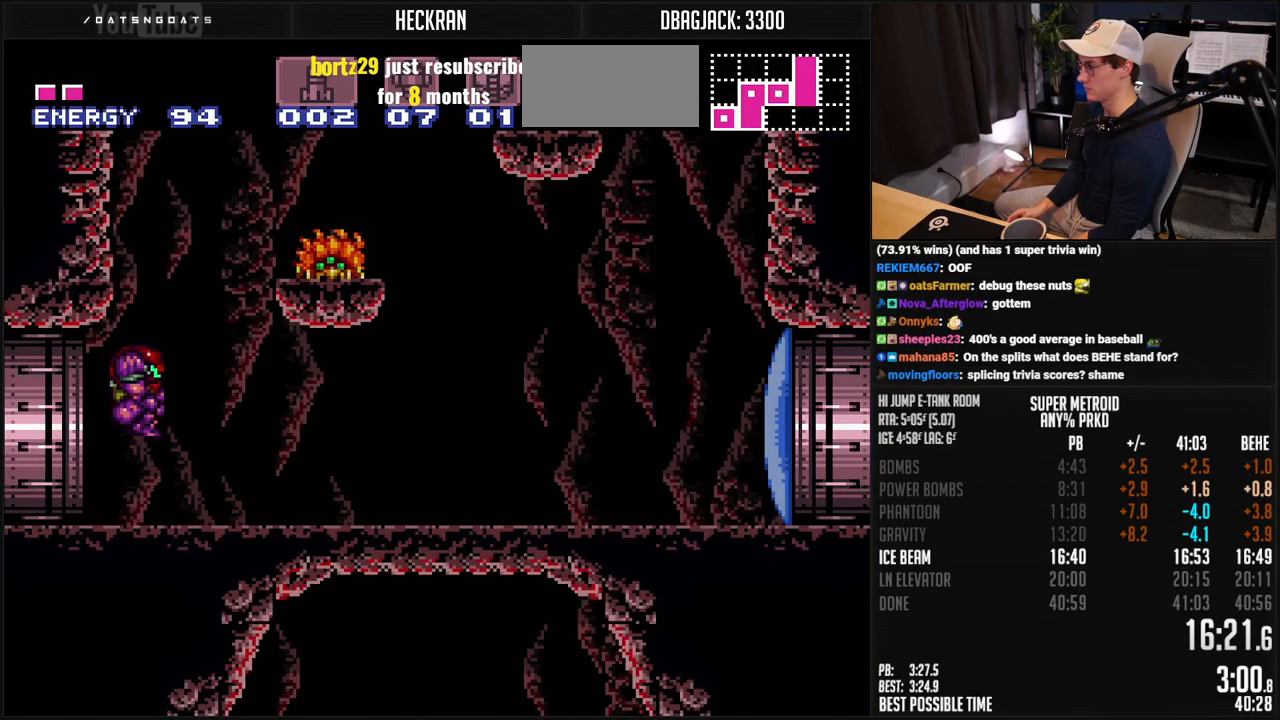
{"buttons": ["B"], "events": [[251, "X", "down"], [334, "X", "up"], [368, "A", "up"], [384, "B", "up"], [468, "B", "down"], [485, "DPAD_RIGHT", "up"]]}
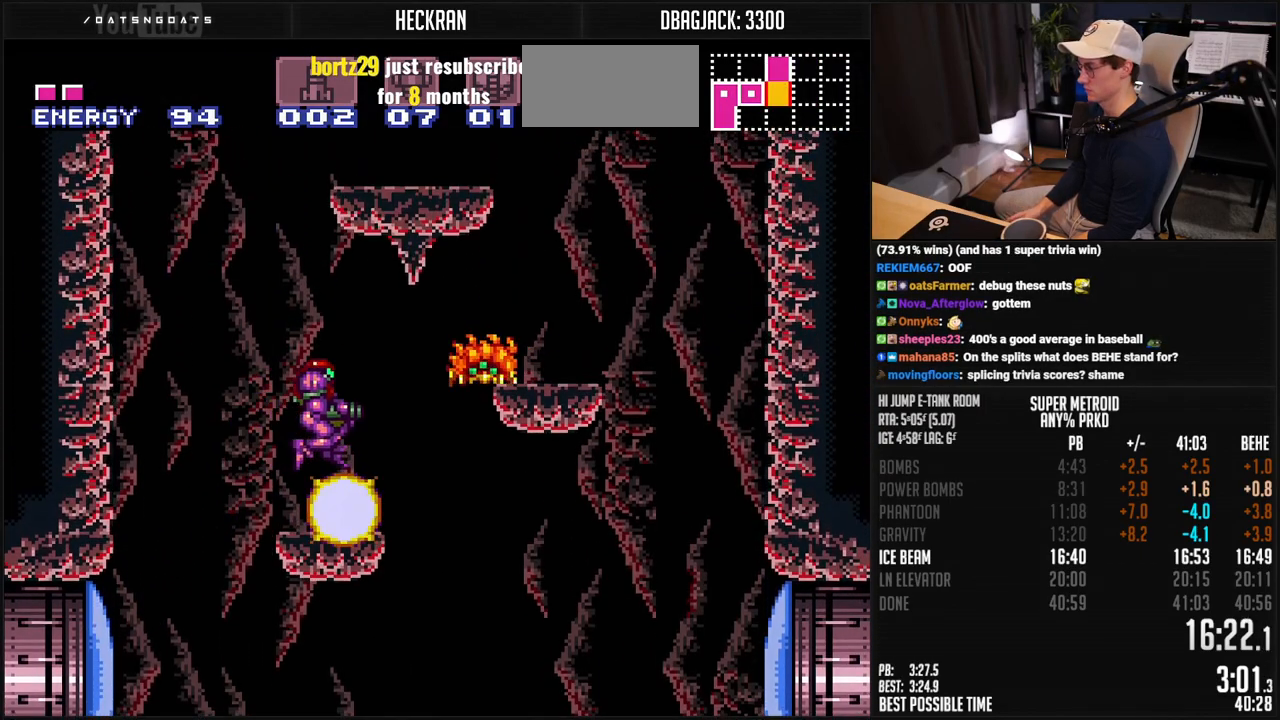
{"buttons": ["A", "B", "DPAD_RIGHT"], "events": [[17, "DPAD_LEFT", "down"], [67, "DPAD_UP", "down"], [100, "DPAD_LEFT", "up"], [217, "X", "down"], [234, "DPAD_LEFT", "down"], [234, "DPAD_UP", "up"], [301, "X", "up"], [368, "A", "down"], [384, "DPAD_LEFT", "up"], [418, "DPAD_RIGHT", "down"]]}
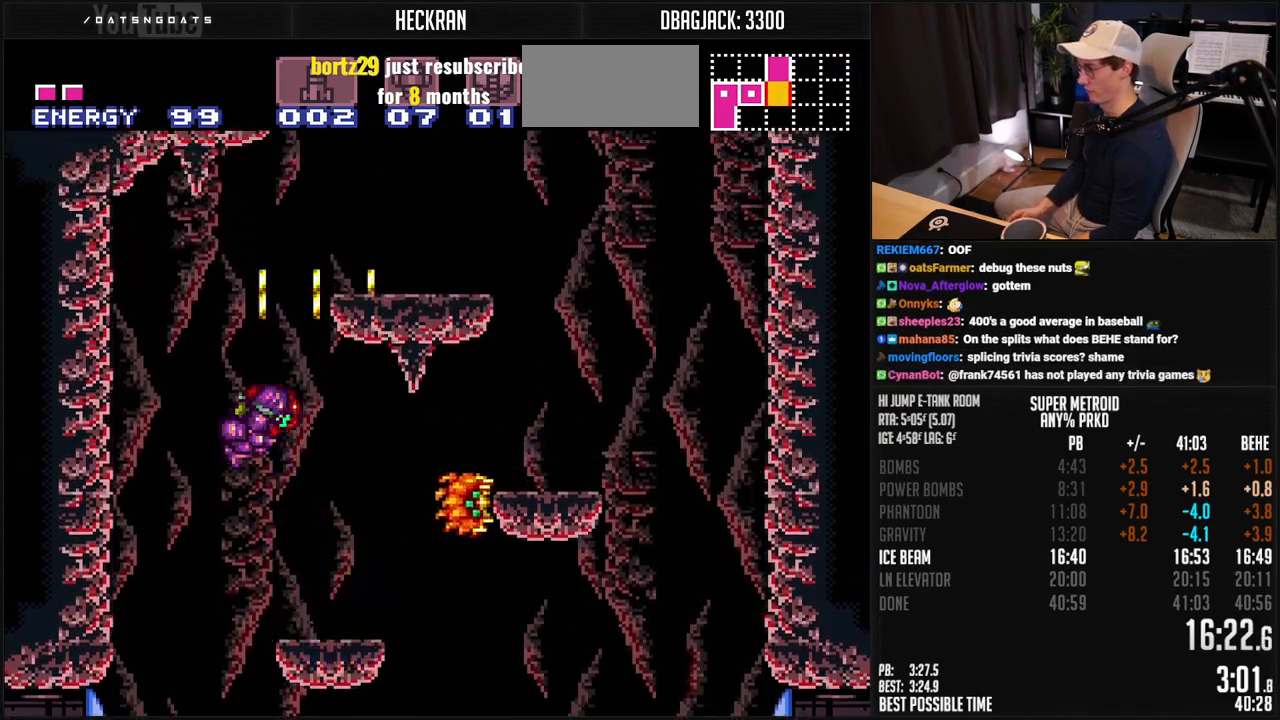
{"buttons": ["A", "B", "DPAD_LEFT"], "events": [[217, "A", "up"], [234, "L1", "down"], [251, "B", "up"], [284, "B", "down"], [284, "DPAD_RIGHT", "up"], [284, "L1", "up"], [334, "A", "down"], [334, "DPAD_LEFT", "down"]]}
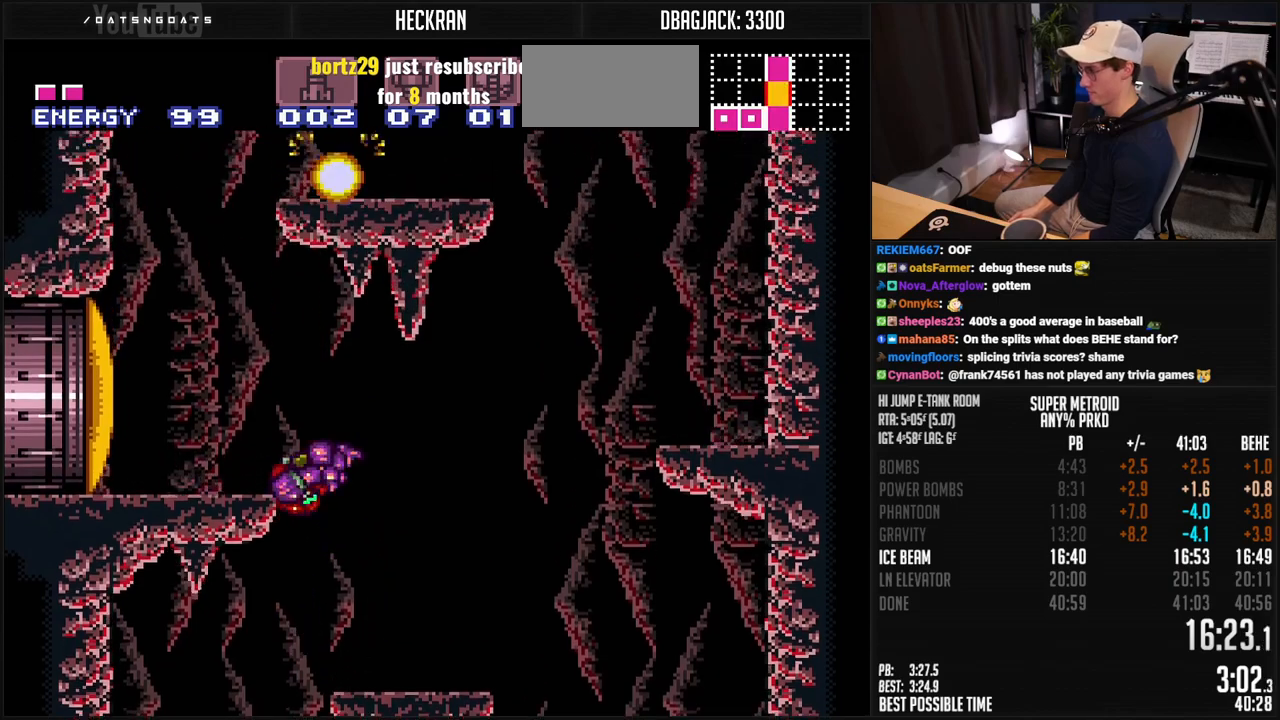
{"buttons": ["B", "DPAD_RIGHT"], "events": [[217, "DPAD_LEFT", "up"], [251, "DPAD_RIGHT", "down"], [501, "A", "up"]]}